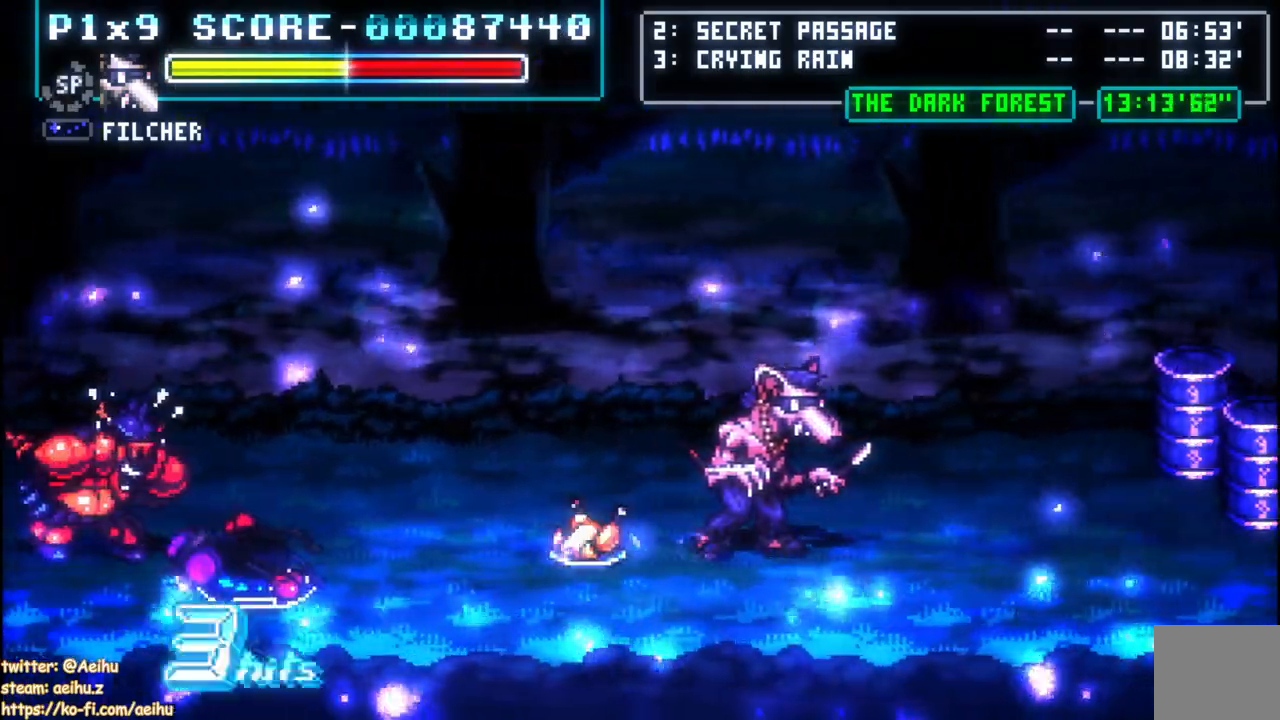
Gameplay with a controller (PlayStation layout); each line is a JSON object with the inputs held at the frame after it (dt_ms = milliseconds from this image to that frame). "events" lists button and stick changes between this image and that frame as [ms after this image, input, new state], when the widget could be followed in between.
{"dt_ms": 500, "buttons": ["DPAD_RIGHT"], "left_stick": "center", "right_stick": "center", "events": []}
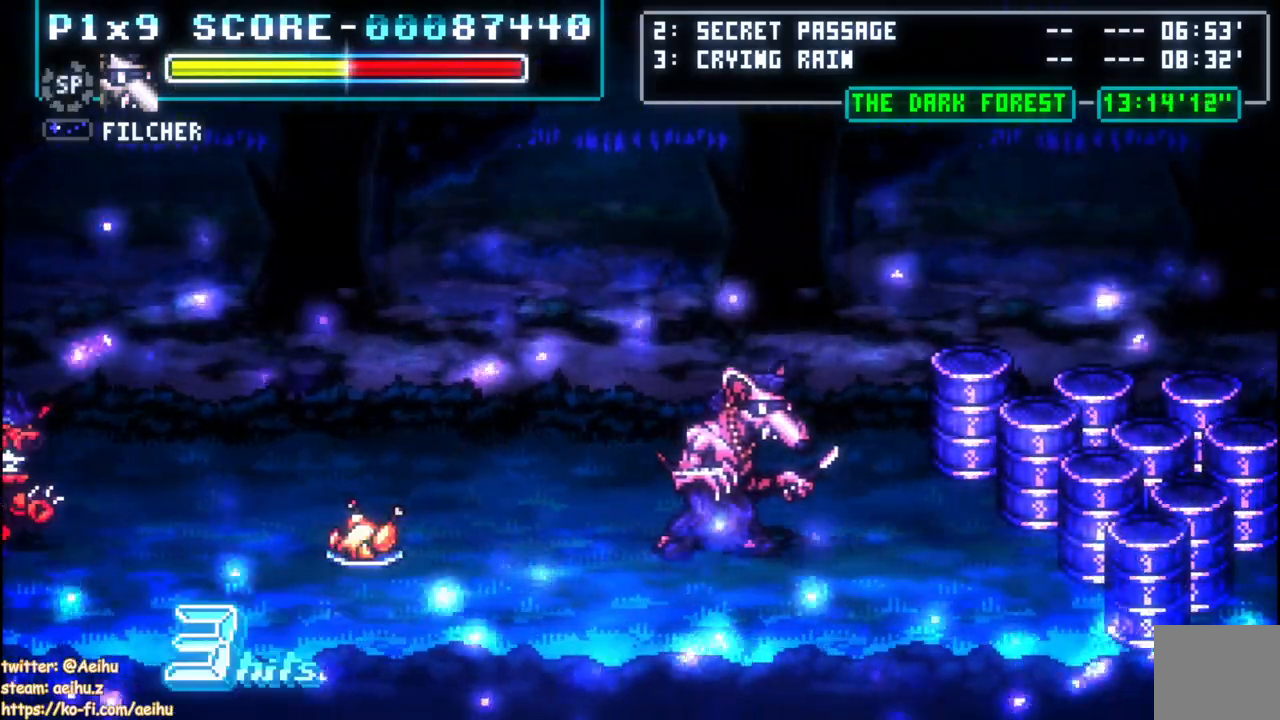
{"dt_ms": 500, "buttons": ["DPAD_DOWN", "DPAD_LEFT"], "left_stick": "center", "right_stick": "center", "events": [[483, "DPAD_RIGHT", "up"], [500, "DPAD_DOWN", "down"], [500, "DPAD_LEFT", "down"]]}
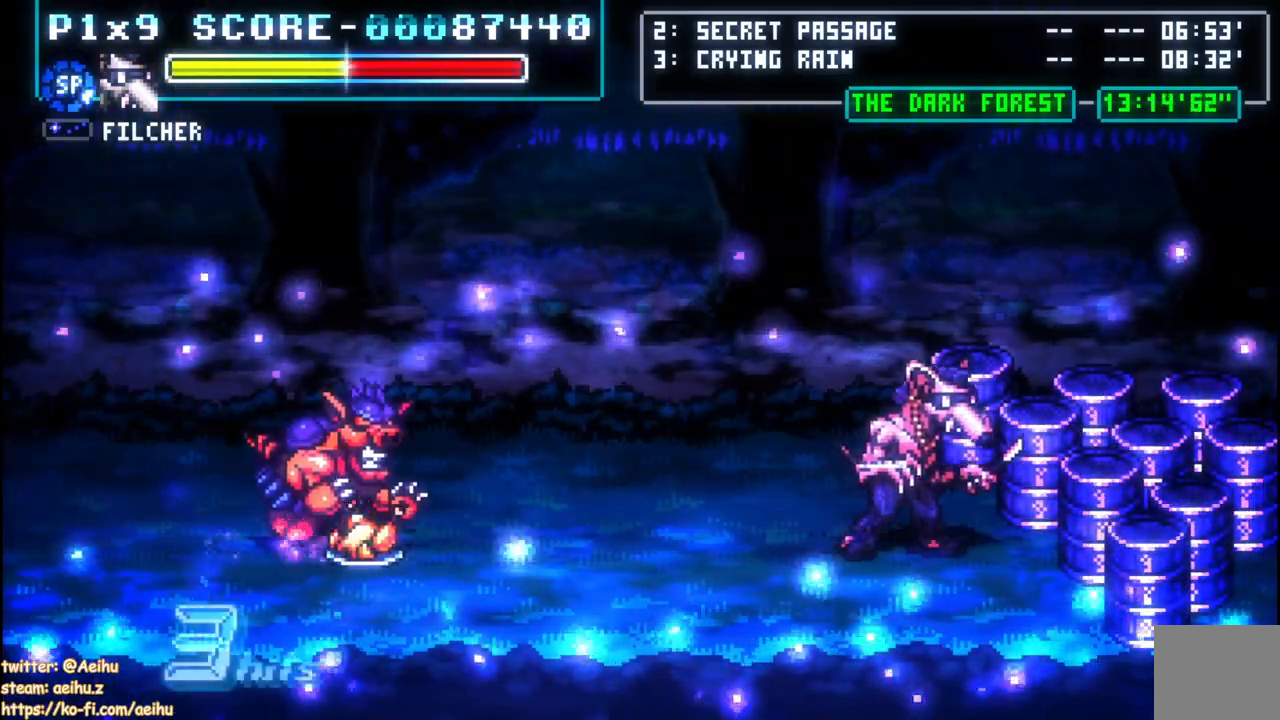
{"dt_ms": 500, "buttons": ["SQUARE"], "left_stick": "center", "right_stick": "center", "events": [[17, "DPAD_DOWN", "up"], [183, "DPAD_LEFT", "up"], [333, "SQUARE", "down"], [467, "SQUARE", "up"], [483, "SQUARE", "down"]]}
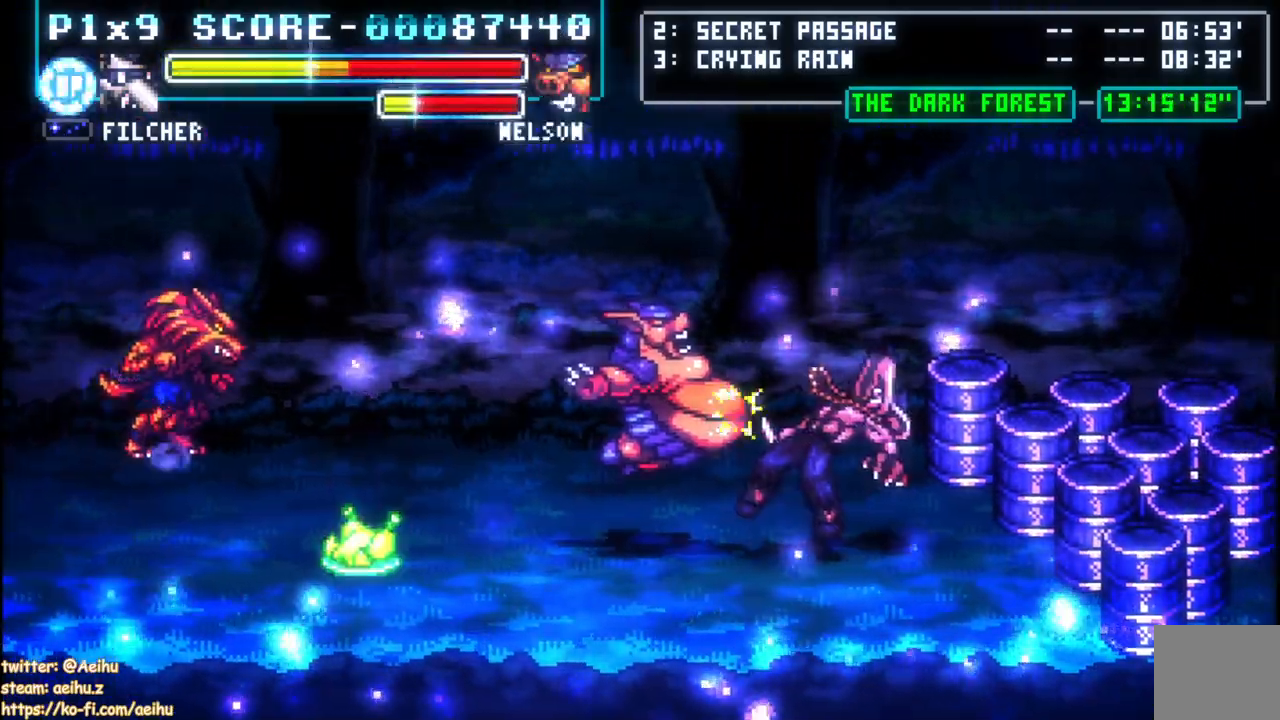
{"dt_ms": 500, "buttons": ["CROSS", "DPAD_LEFT"], "left_stick": "center", "right_stick": "center", "events": [[133, "SQUARE", "up"], [167, "SQUARE", "down"], [267, "DPAD_UP", "down"], [267, "SQUARE", "up"], [283, "DPAD_LEFT", "down"], [317, "DPAD_UP", "up"], [333, "CROSS", "down"], [383, "SQUARE", "down"], [467, "SQUARE", "up"]]}
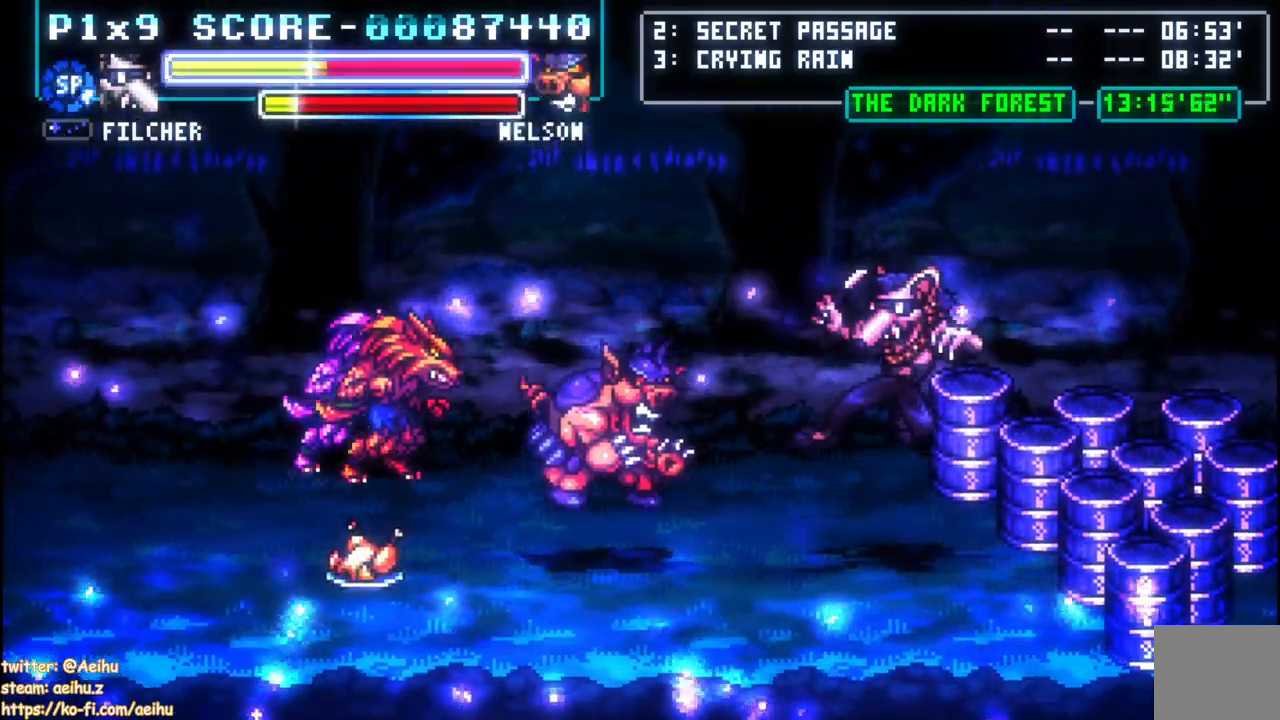
{"dt_ms": 500, "buttons": ["CROSS", "DPAD_LEFT"], "left_stick": "center", "right_stick": "center", "events": [[17, "SQUARE", "down"], [150, "DPAD_LEFT", "up"], [150, "SQUARE", "up"], [367, "DPAD_LEFT", "down"]]}
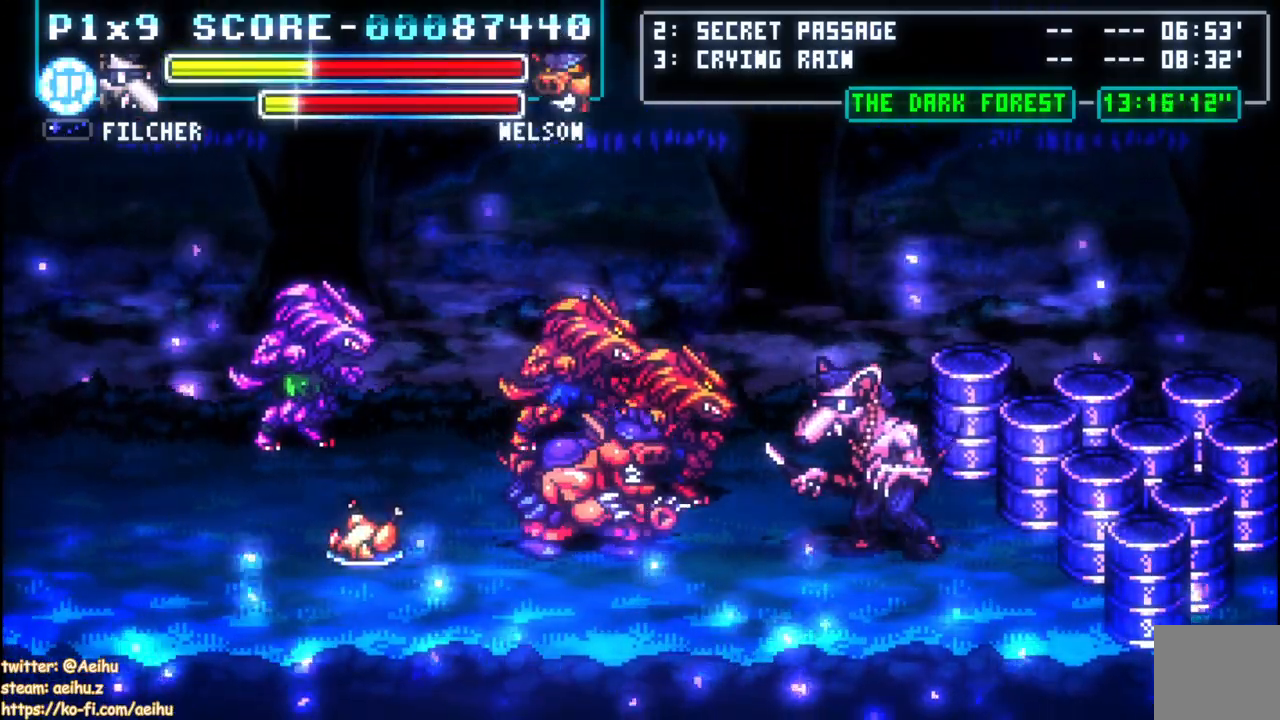
{"dt_ms": 500, "buttons": ["DPAD_LEFT"], "left_stick": "center", "right_stick": "center", "events": [[183, "SQUARE", "down"], [200, "CROSS", "up"], [300, "DPAD_LEFT", "up"], [333, "SQUARE", "up"], [367, "SQUARE", "down"], [450, "DPAD_LEFT", "down"], [467, "DPAD_UP", "down"], [467, "SQUARE", "up"], [500, "DPAD_UP", "up"]]}
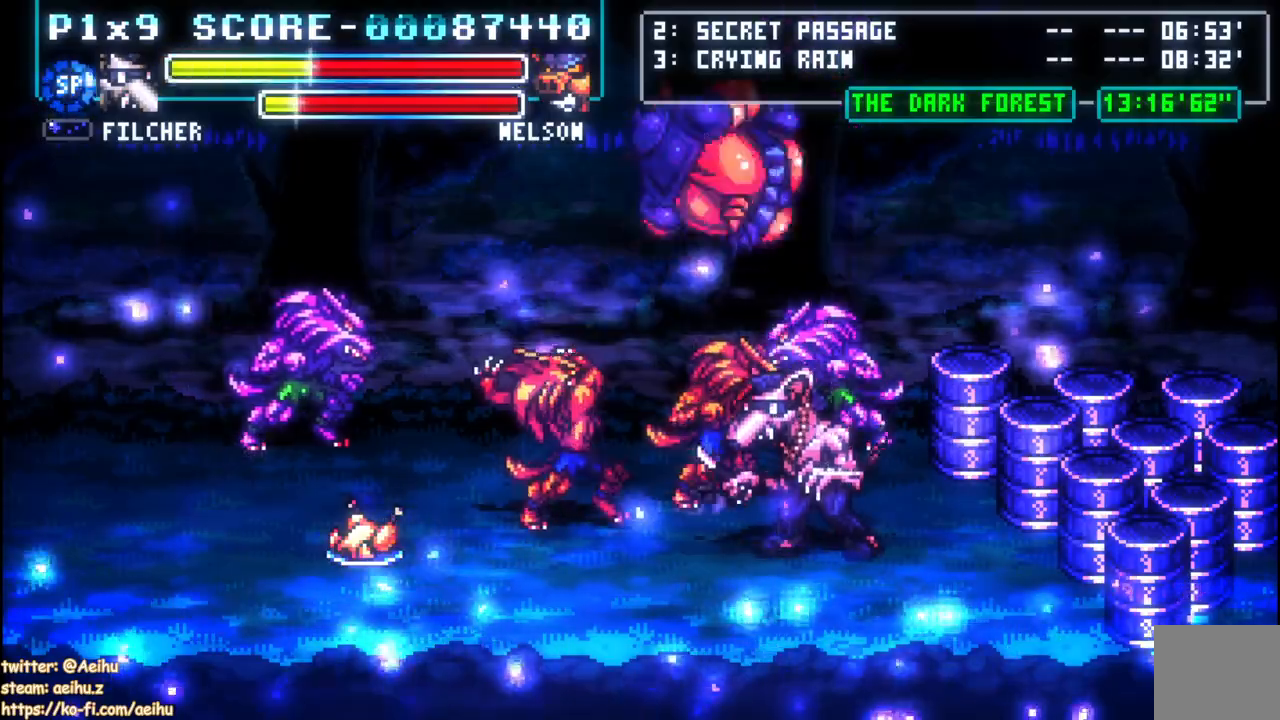
{"dt_ms": 500, "buttons": [], "left_stick": "center", "right_stick": "center"}
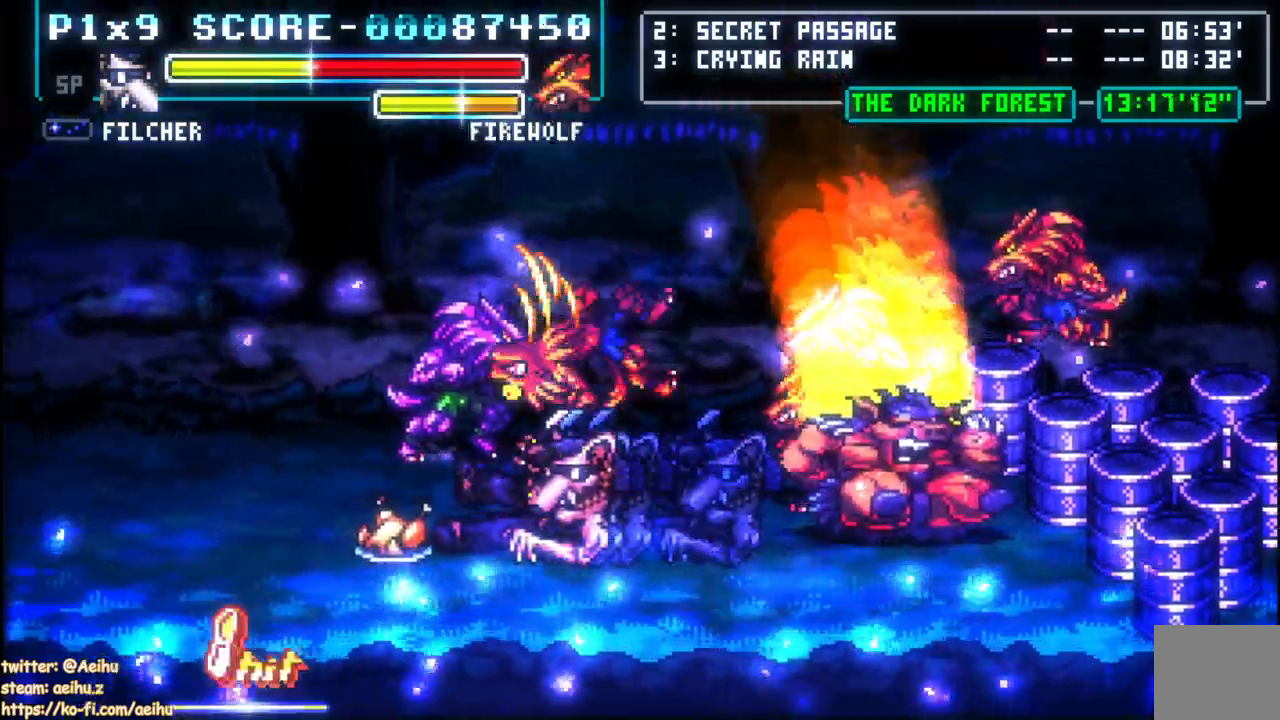
{"dt_ms": 500, "buttons": ["DPAD_RIGHT"], "left_stick": "center", "right_stick": "center", "events": [[317, "DPAD_RIGHT", "down"]]}
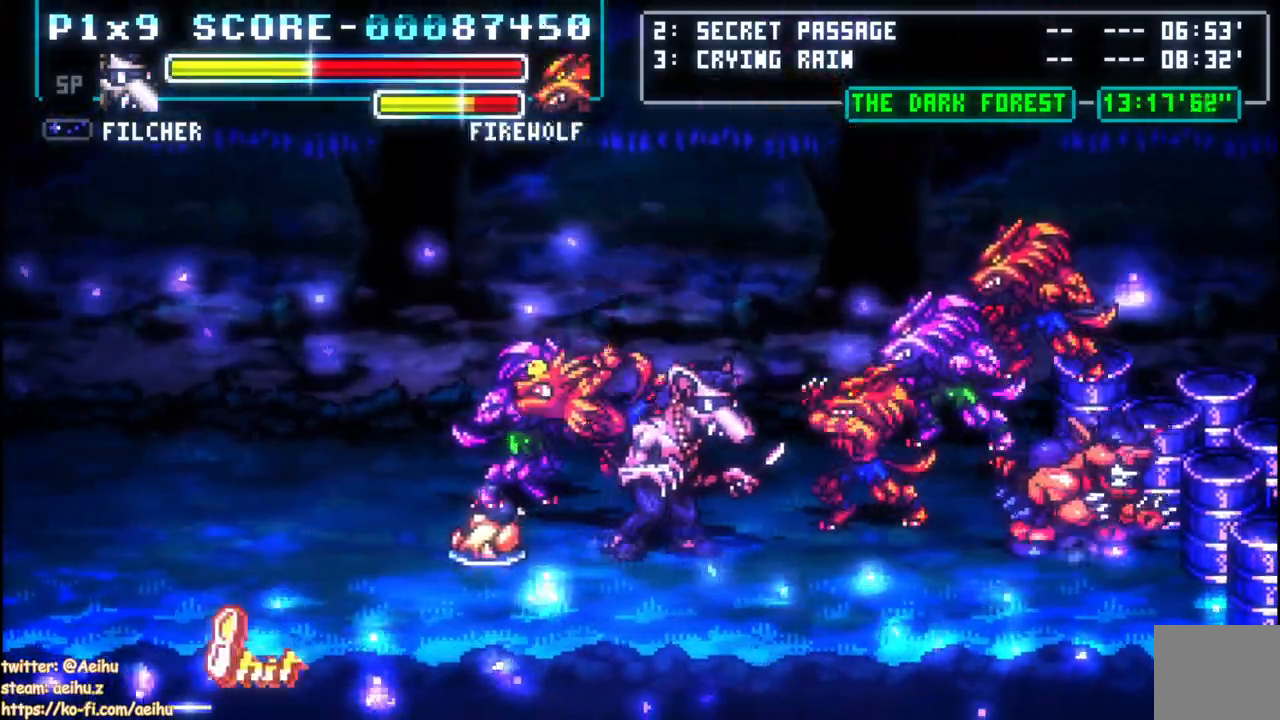
{"dt_ms": 500, "buttons": ["DPAD_RIGHT"], "left_stick": "center", "right_stick": "center", "events": [[100, "CIRCLE", "down"], [317, "CIRCLE", "up"]]}
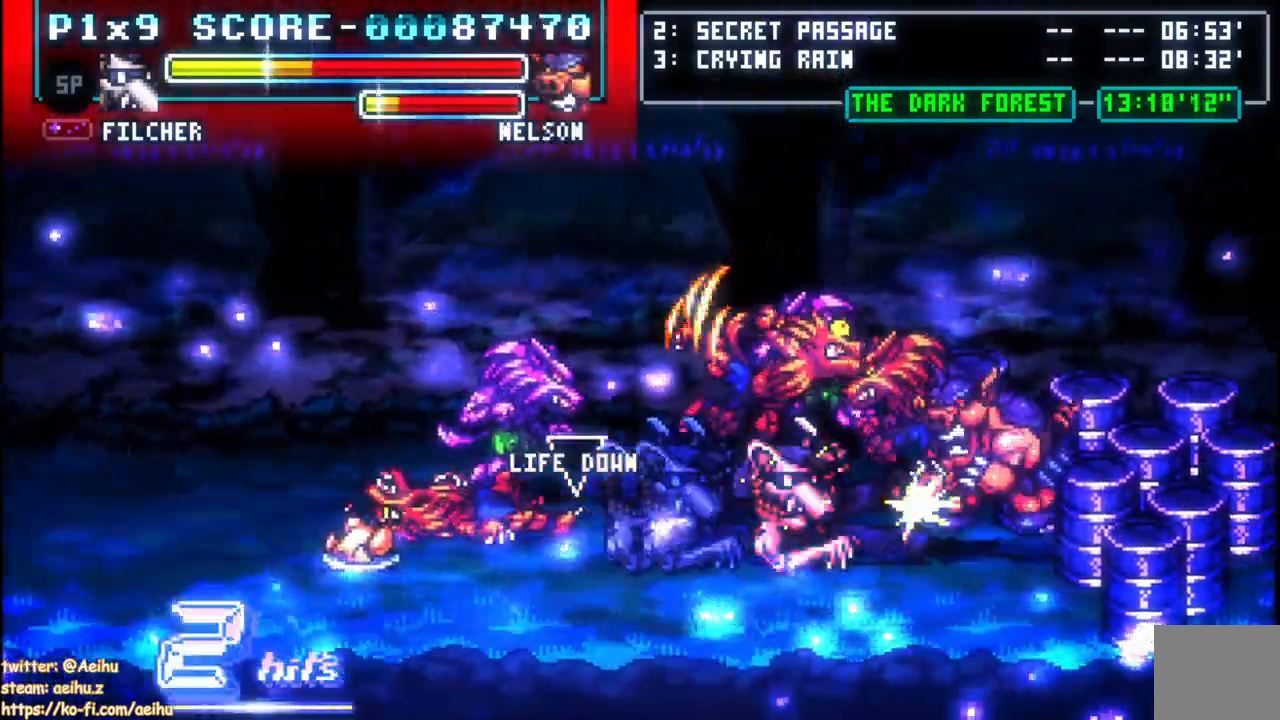
{"dt_ms": 500, "buttons": ["DPAD_LEFT"], "left_stick": "center", "right_stick": "center", "events": [[367, "DPAD_RIGHT", "up"], [433, "DPAD_LEFT", "down"]]}
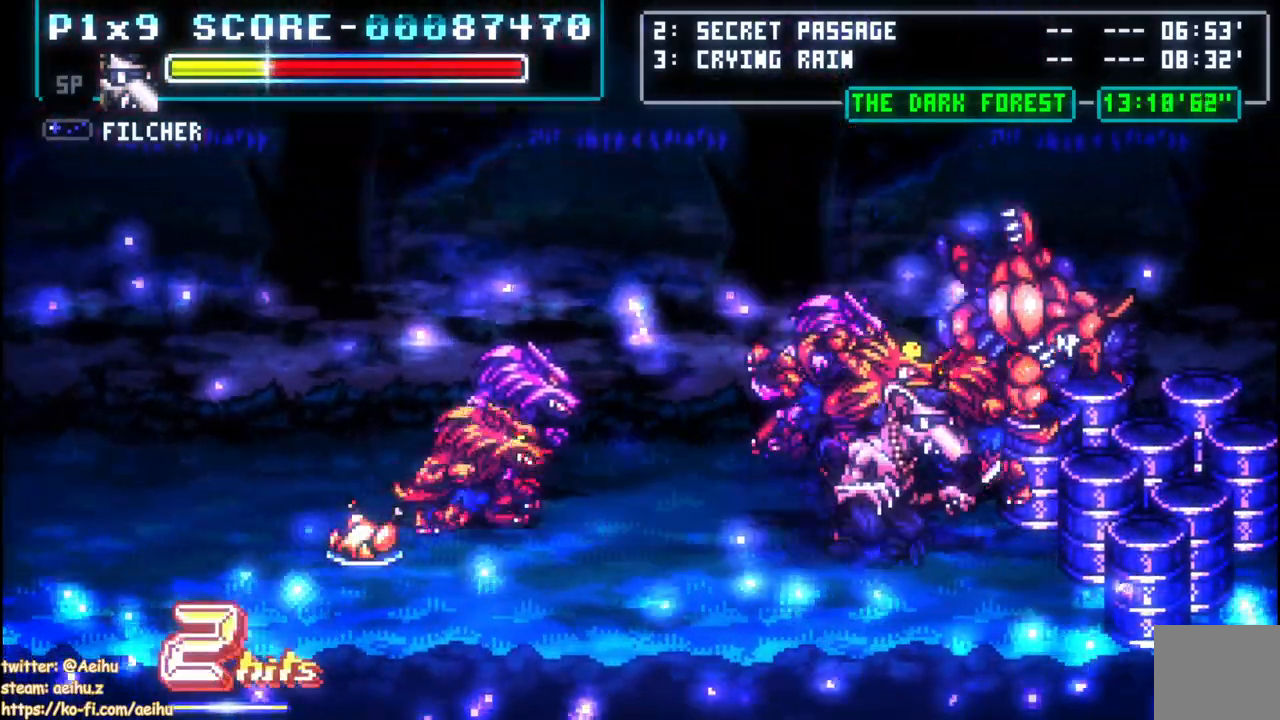
{"dt_ms": 500, "buttons": ["DPAD_DOWN", "DPAD_LEFT"], "left_stick": "center", "right_stick": "center", "events": [[150, "DPAD_DOWN", "down"], [233, "DPAD_LEFT", "up"], [283, "DPAD_LEFT", "down"], [367, "DPAD_LEFT", "up"], [500, "DPAD_LEFT", "down"]]}
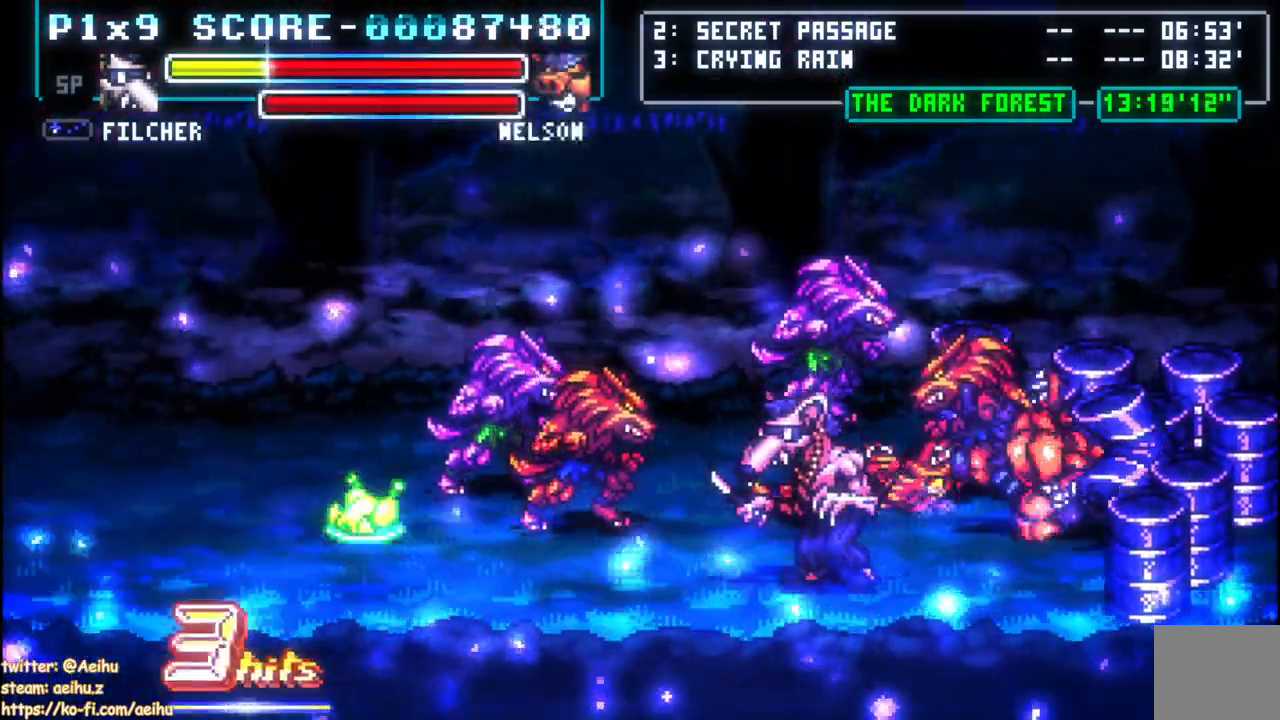
{"dt_ms": 500, "buttons": ["SQUARE", "DPAD_LEFT"], "left_stick": "center", "right_stick": "center", "events": [[17, "DPAD_DOWN", "up"], [167, "DPAD_UP", "down"], [400, "SQUARE", "down"], [433, "DPAD_UP", "up"]]}
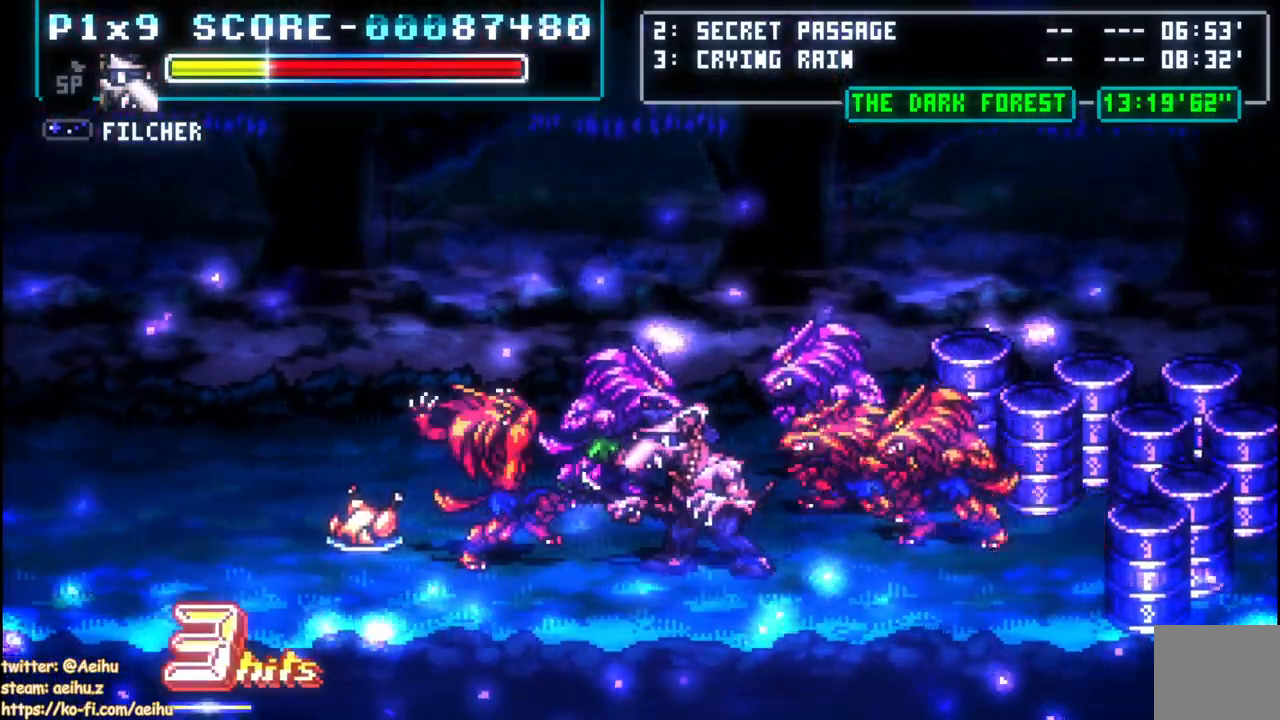
{"dt_ms": 500, "buttons": ["CIRCLE", "DPAD_RIGHT"], "left_stick": "center", "right_stick": "center", "events": [[50, "SQUARE", "up"], [100, "SQUARE", "down"], [200, "SQUARE", "up"], [317, "SQUARE", "down"], [383, "DPAD_DOWN", "down"], [383, "DPAD_LEFT", "up"], [383, "SQUARE", "up"], [400, "DPAD_DOWN", "up"], [400, "DPAD_RIGHT", "down"], [467, "CIRCLE", "down"]]}
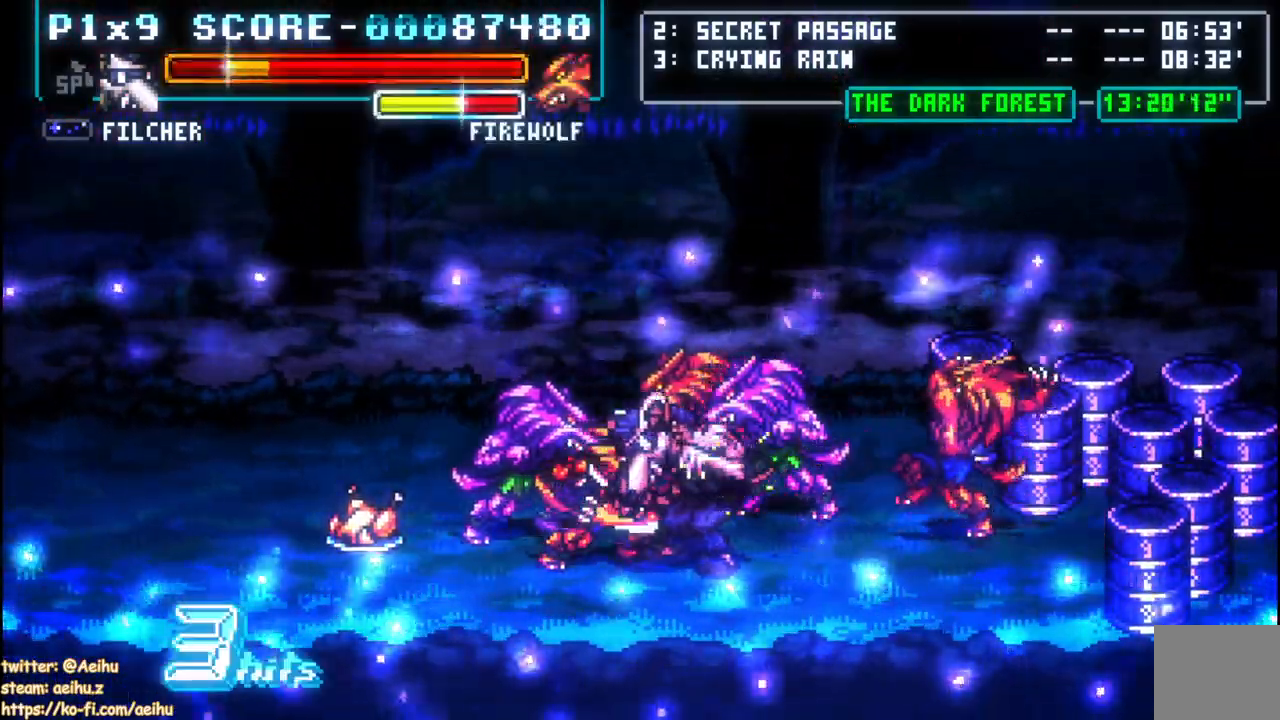
{"dt_ms": 500, "buttons": ["CIRCLE"], "left_stick": "center", "right_stick": "center", "events": [[83, "CIRCLE", "up"], [133, "CIRCLE", "down"], [200, "DPAD_RIGHT", "up"]]}
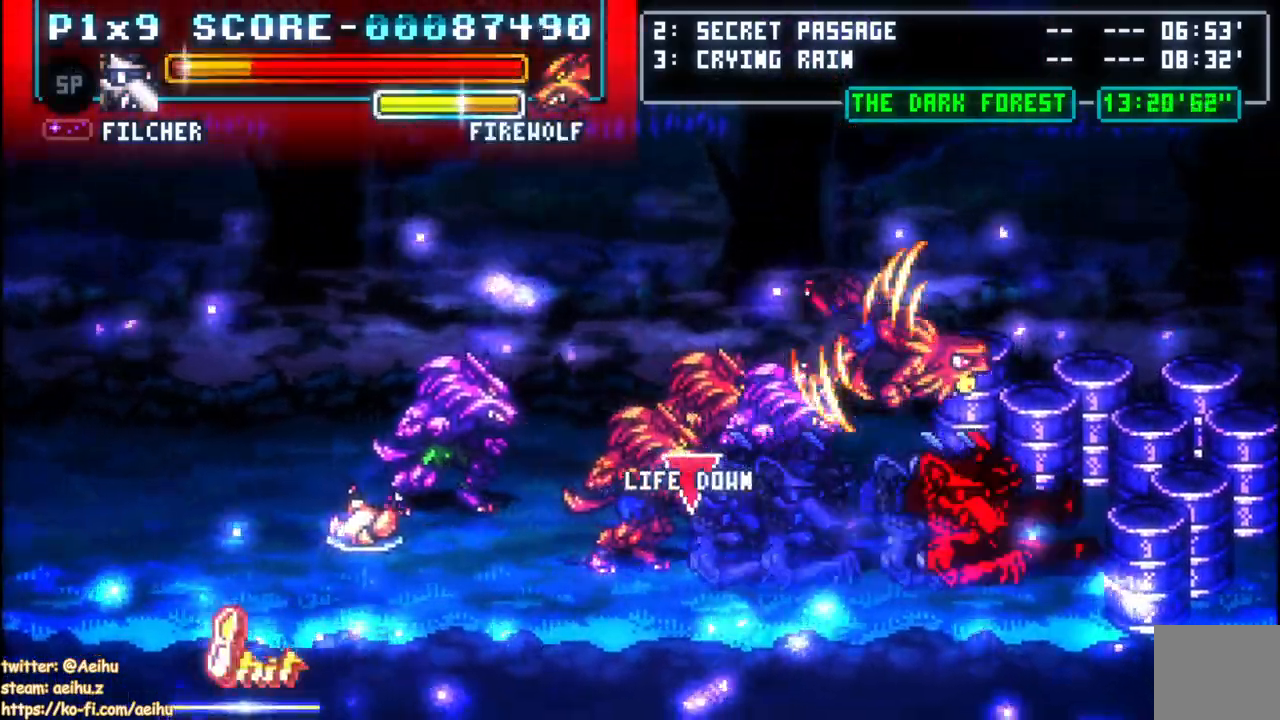
{"dt_ms": 1000, "buttons": ["CROSS", "SQUARE", "DPAD_LEFT"], "left_stick": "center", "right_stick": "center"}
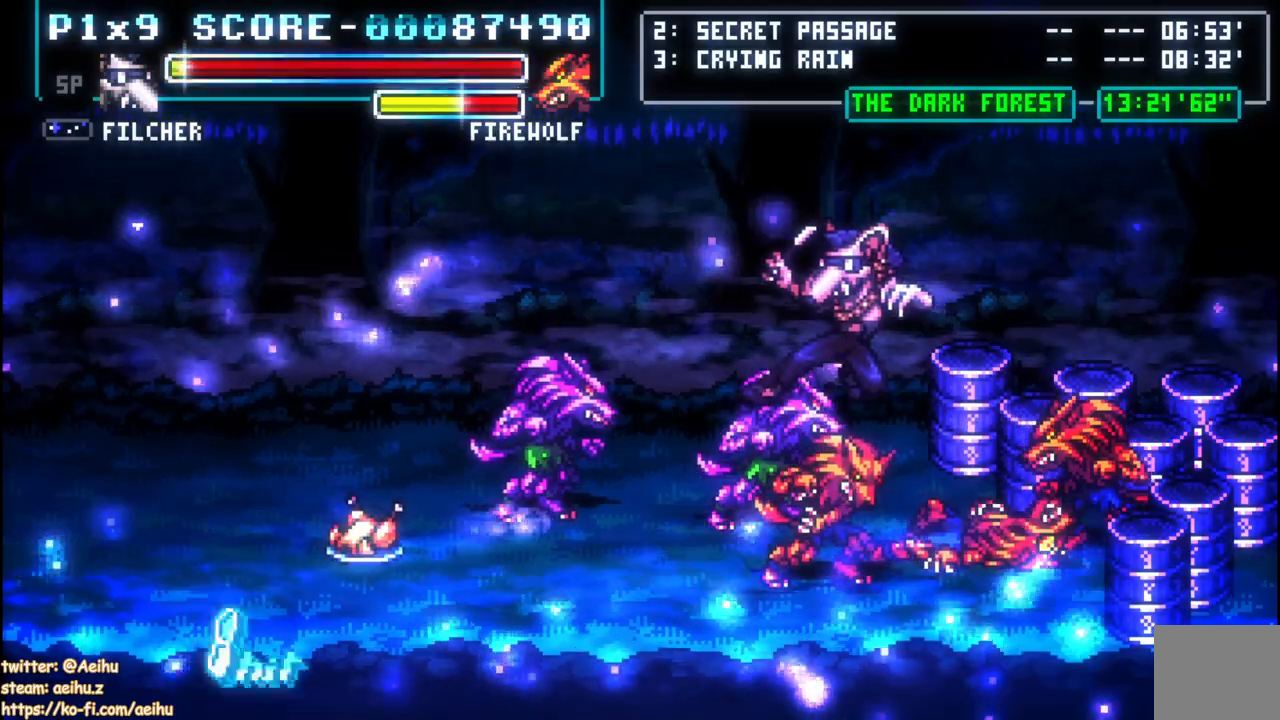
{"dt_ms": 500, "buttons": ["CROSS", "DPAD_LEFT"], "left_stick": "center", "right_stick": "center", "events": [[283, "DPAD_LEFT", "up"], [300, "SQUARE", "up"], [367, "DPAD_LEFT", "down"]]}
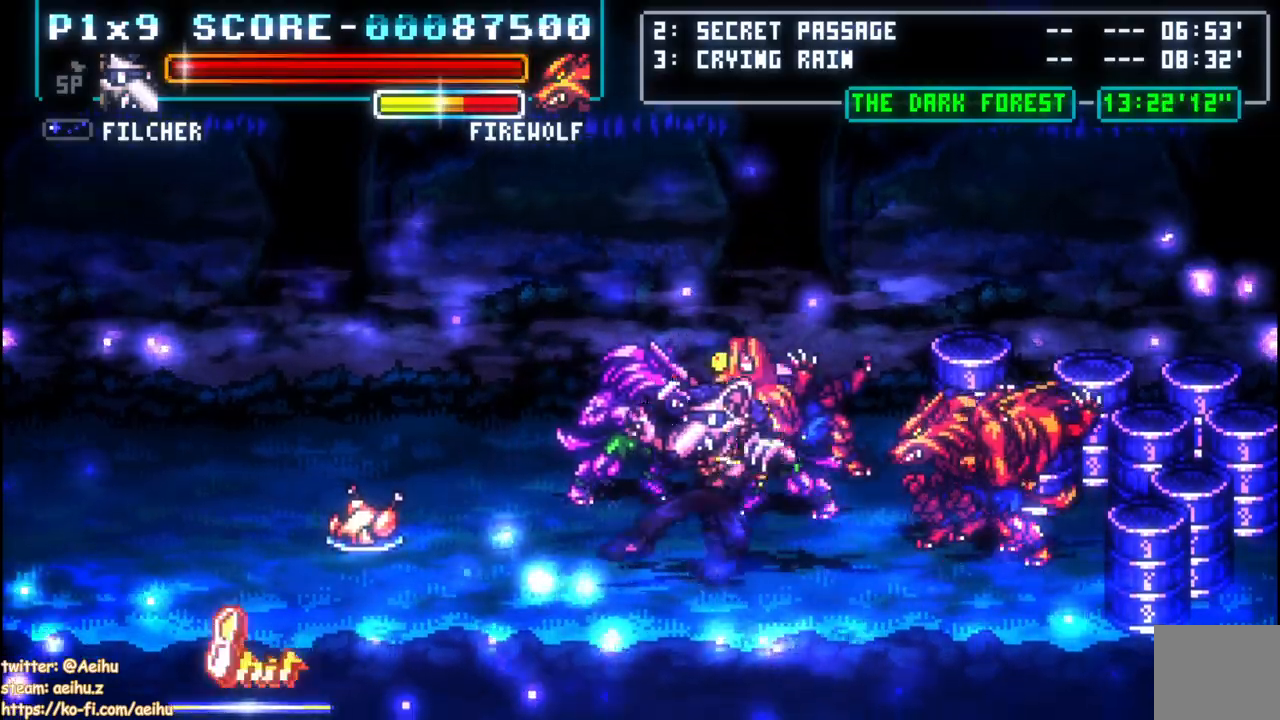
{"dt_ms": 500, "buttons": ["CROSS", "SQUARE", "DPAD_LEFT"], "left_stick": "center", "right_stick": "center", "events": [[250, "SQUARE", "down"], [317, "SQUARE", "up"], [383, "SQUARE", "down"]]}
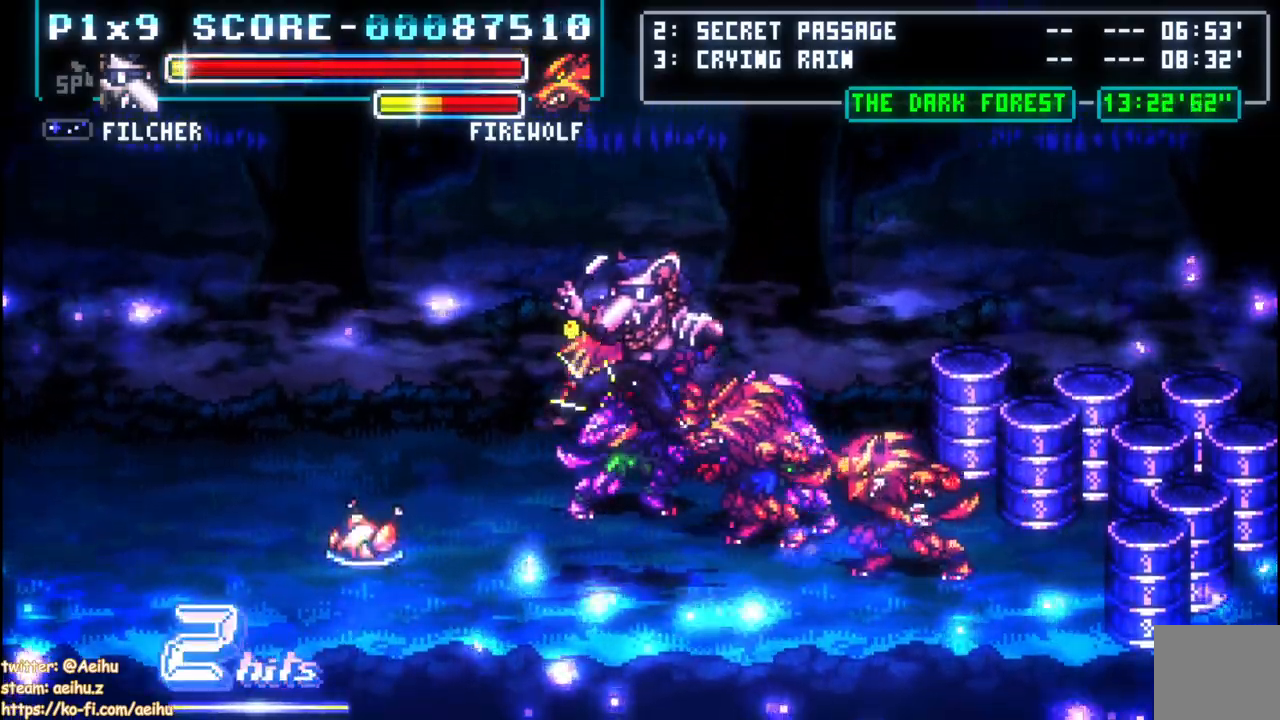
{"dt_ms": 500, "buttons": ["CROSS", "DPAD_LEFT"], "left_stick": "center", "right_stick": "center", "events": [[250, "SQUARE", "up"]]}
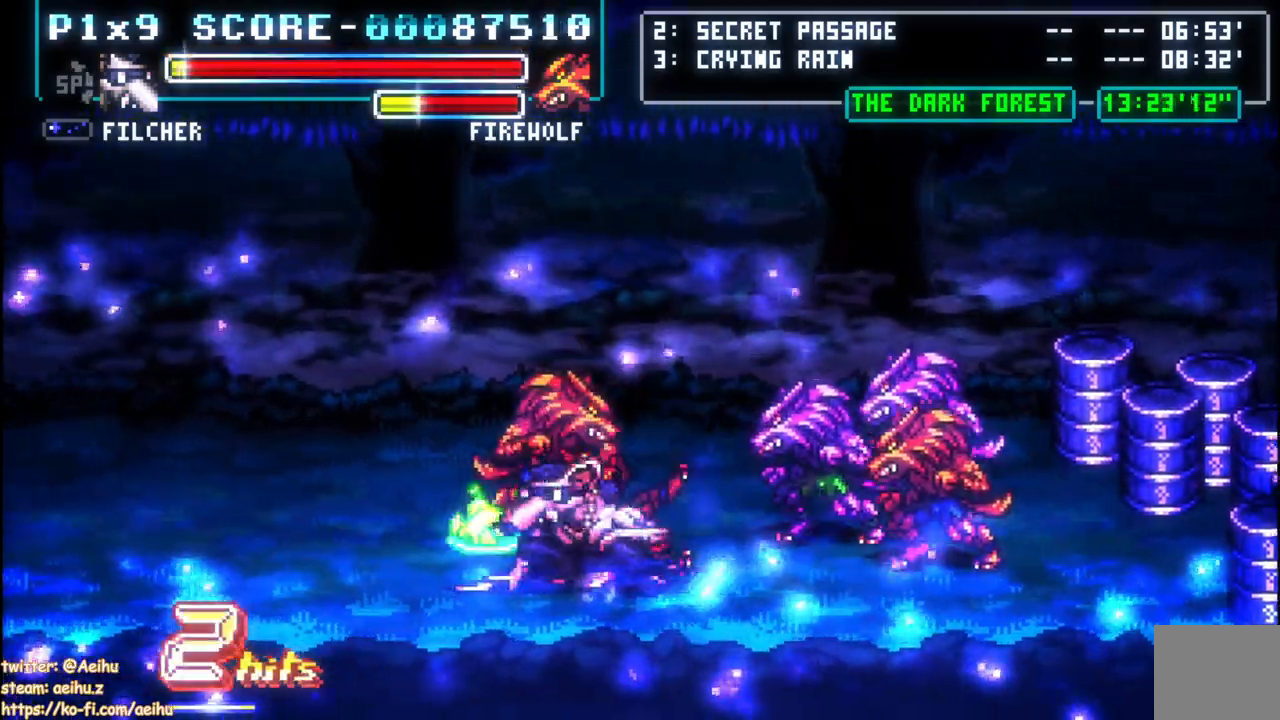
{"dt_ms": 500, "buttons": ["CROSS", "DPAD_UP", "DPAD_LEFT"], "left_stick": "center", "right_stick": "center", "events": [[217, "DPAD_UP", "down"], [233, "DPAD_LEFT", "up"], [467, "DPAD_LEFT", "down"]]}
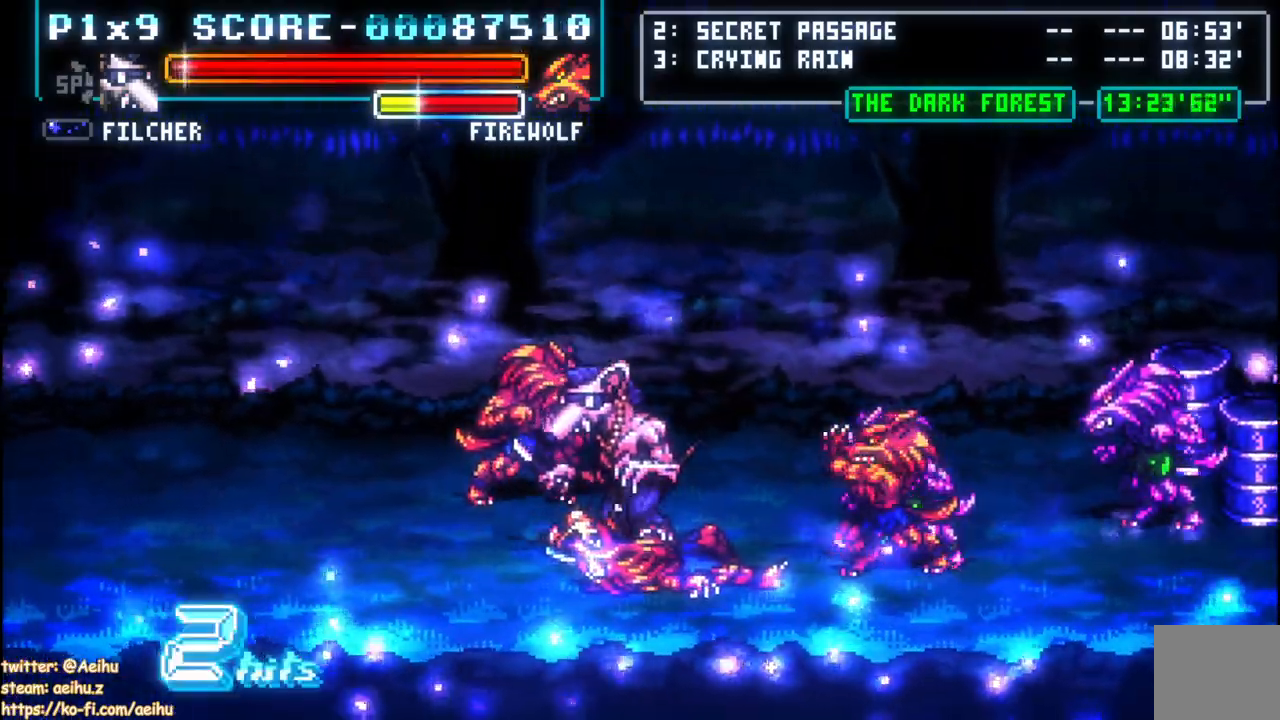
{"dt_ms": 500, "buttons": ["CROSS", "CIRCLE", "DPAD_RIGHT"], "left_stick": "center", "right_stick": "center"}
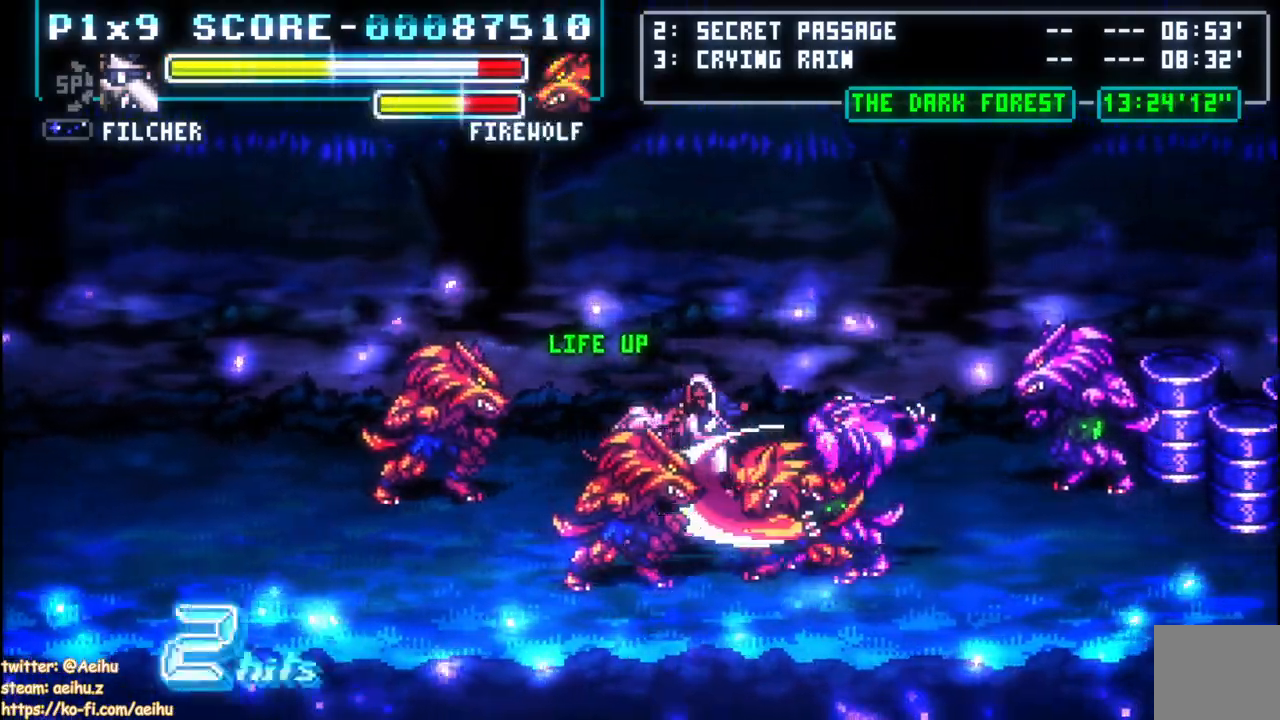
{"dt_ms": 1000, "buttons": ["SQUARE", "DPAD_LEFT"], "left_stick": "center", "right_stick": "center"}
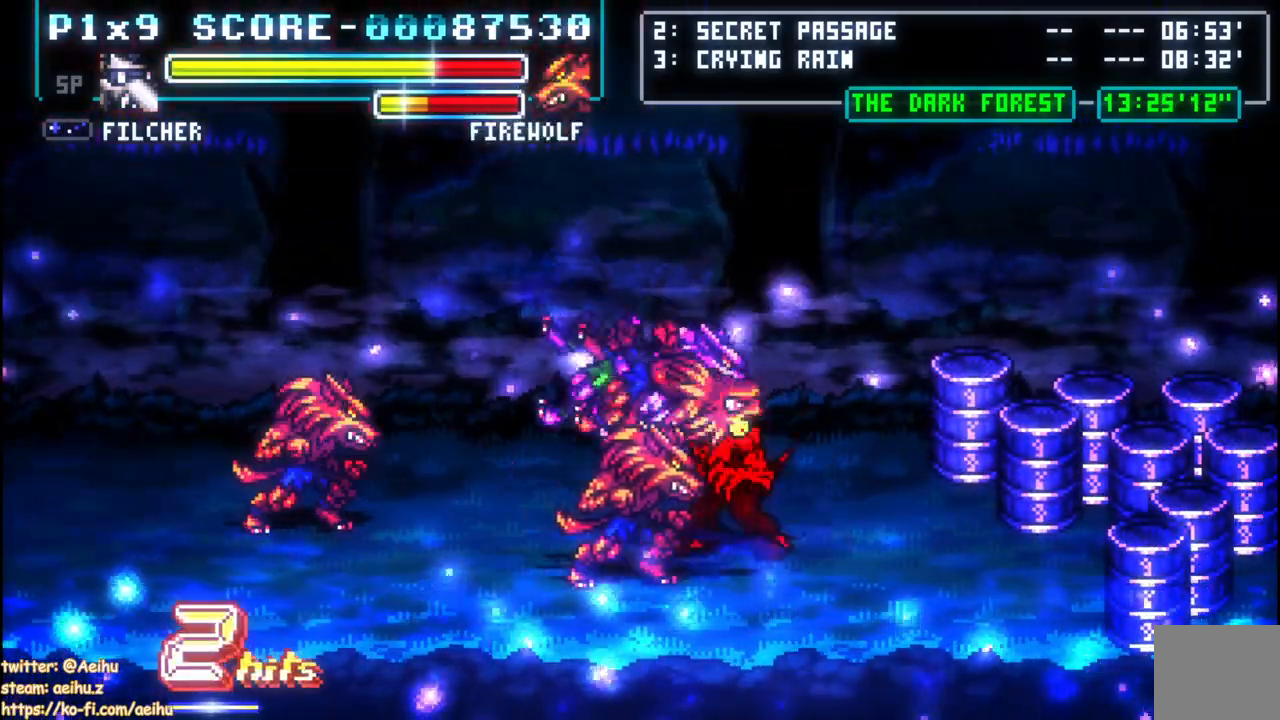
{"dt_ms": 500, "buttons": ["SQUARE", "DPAD_LEFT"], "left_stick": "center", "right_stick": "center", "events": [[83, "SQUARE", "up"], [133, "SQUARE", "down"], [250, "SQUARE", "up"], [283, "SQUARE", "down"], [400, "SQUARE", "up"], [467, "SQUARE", "down"]]}
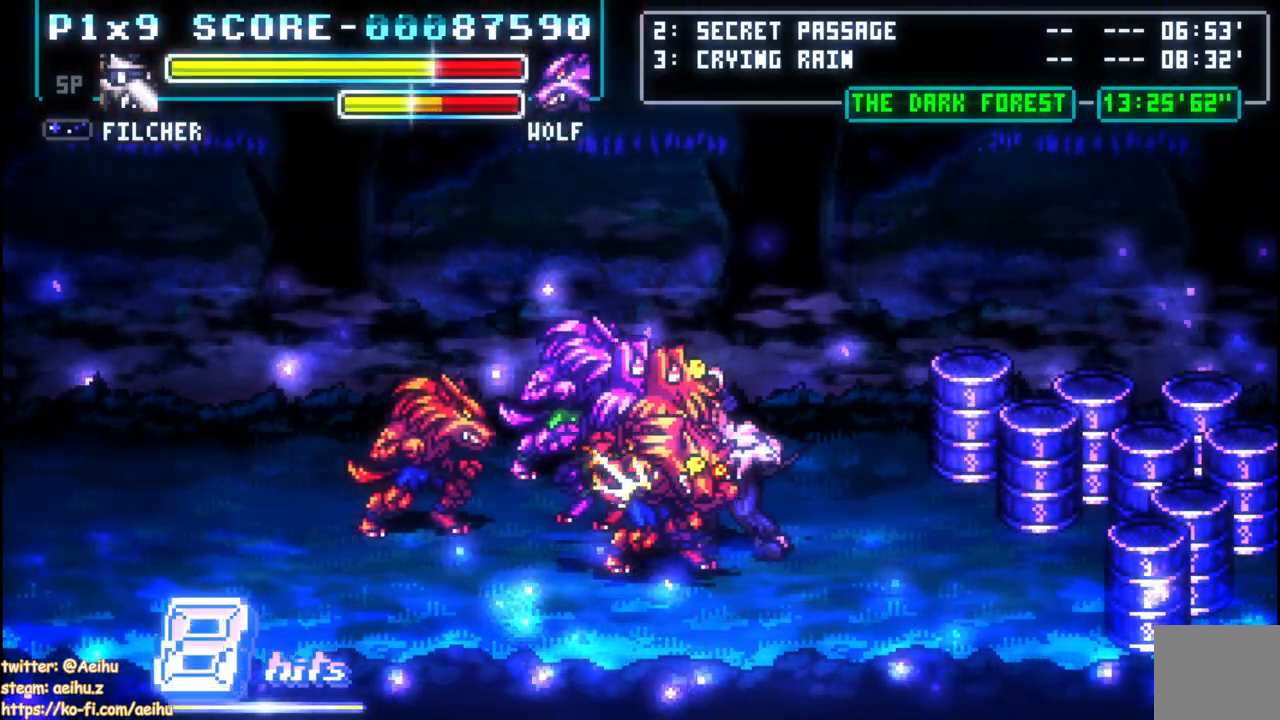
{"dt_ms": 1000, "buttons": ["DPAD_LEFT"], "left_stick": "center", "right_stick": "center"}
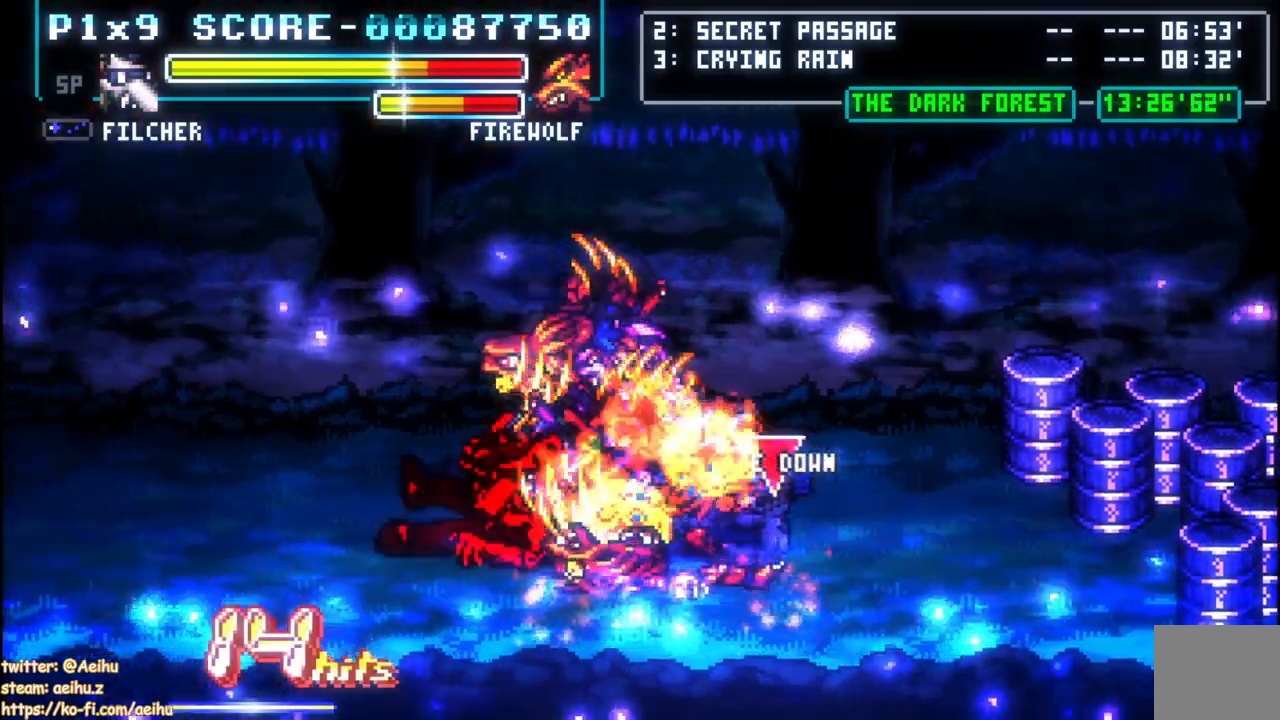
{"dt_ms": 500, "buttons": ["DPAD_RIGHT"], "left_stick": "center", "right_stick": "center", "events": [[233, "DPAD_LEFT", "up"], [283, "DPAD_RIGHT", "down"], [367, "SQUARE", "down"], [500, "SQUARE", "up"]]}
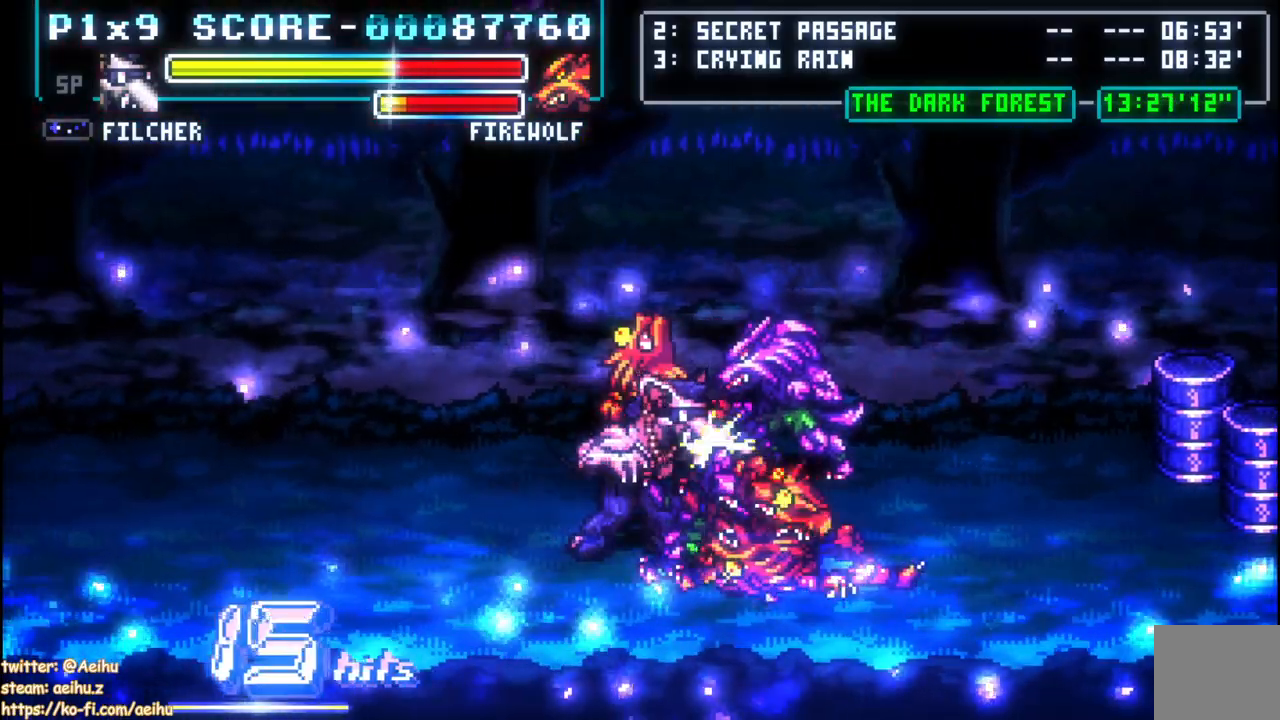
{"dt_ms": 500, "buttons": [], "left_stick": "center", "right_stick": "center"}
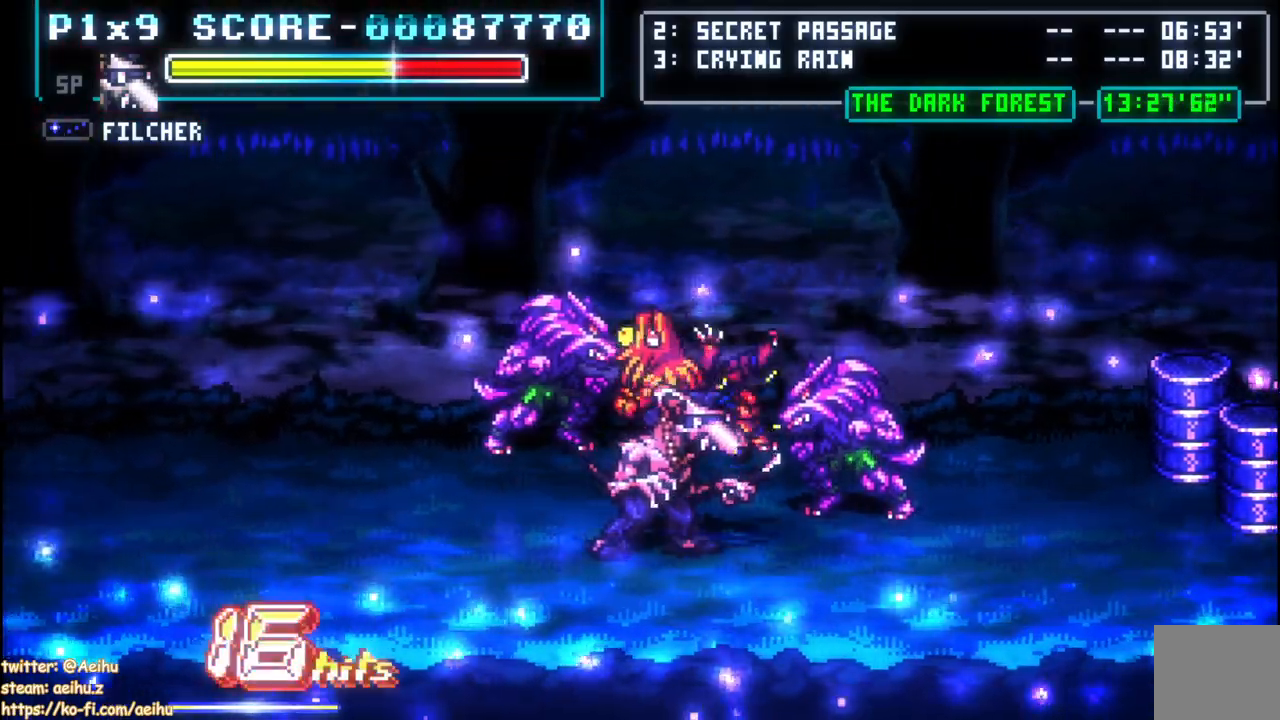
{"dt_ms": 500, "buttons": ["DPAD_RIGHT"], "left_stick": "center", "right_stick": "center", "events": [[50, "SQUARE", "down"], [150, "SQUARE", "up"], [200, "SQUARE", "down"], [250, "DPAD_RIGHT", "down"], [317, "SQUARE", "up"]]}
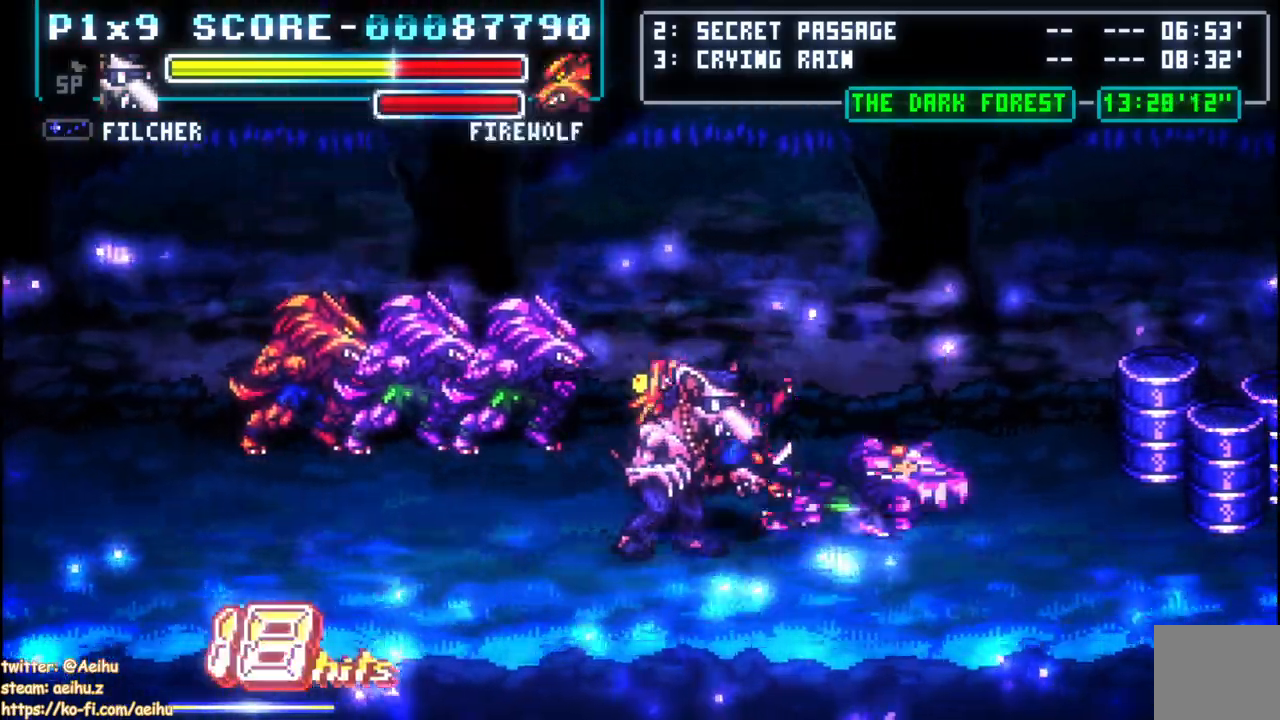
{"dt_ms": 500, "buttons": ["DPAD_UP", "DPAD_LEFT"], "left_stick": "center", "right_stick": "center", "events": [[150, "DPAD_UP", "down"], [167, "DPAD_RIGHT", "up"], [333, "DPAD_LEFT", "down"]]}
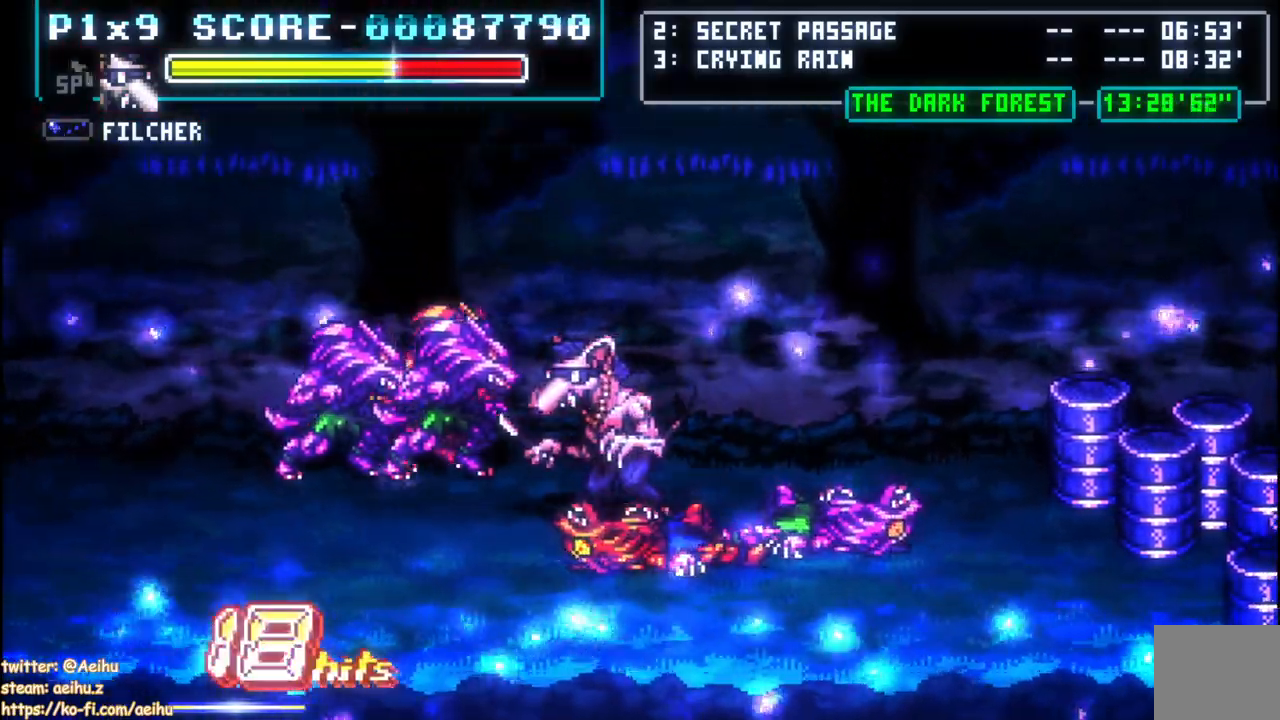
{"dt_ms": 500, "buttons": ["SQUARE", "DPAD_LEFT"], "left_stick": "center", "right_stick": "center", "events": [[117, "DPAD_UP", "up"], [117, "SQUARE", "down"], [233, "SQUARE", "up"], [283, "SQUARE", "down"], [300, "DPAD_UP", "down"], [333, "DPAD_UP", "up"], [400, "SQUARE", "up"], [450, "SQUARE", "down"]]}
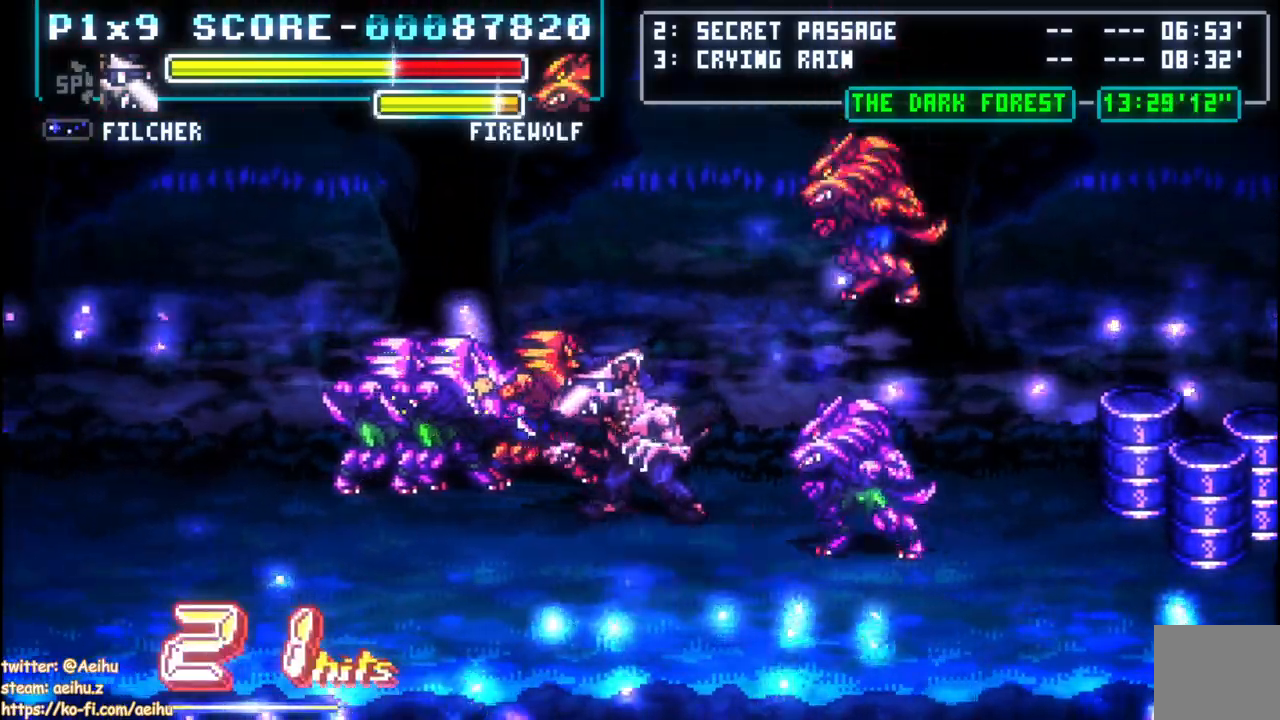
{"dt_ms": 500, "buttons": ["DPAD_LEFT"], "left_stick": "center", "right_stick": "center", "events": [[17, "DPAD_LEFT", "up"], [67, "SQUARE", "up"], [117, "SQUARE", "down"], [233, "SQUARE", "up"], [283, "SQUARE", "down"], [383, "DPAD_LEFT", "down"], [383, "SQUARE", "up"]]}